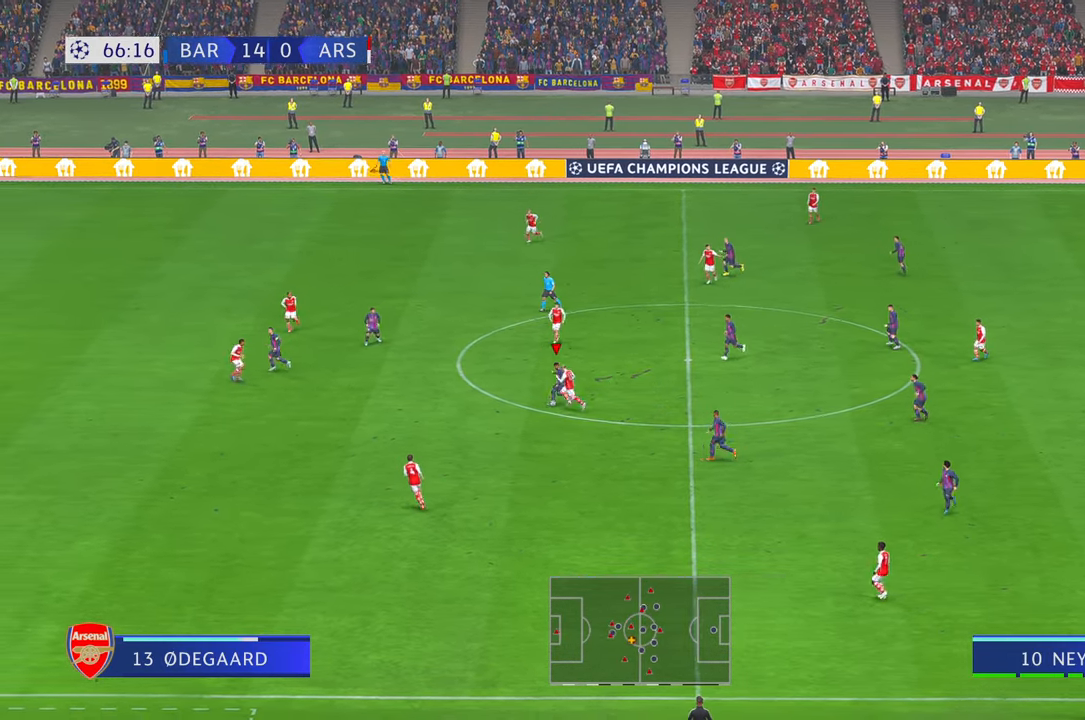
Gameplay with a controller (Xbox layout); each line is a JSON object with the inputs held at the frame after it. "events" lists button and stick changes between this image and that frame as [ms after this image, input, new state], when the widget could be followed in between. Not read: L3 R2 R3.
{"buttons": [], "left_stick": "left", "right_stick": "center", "events": []}
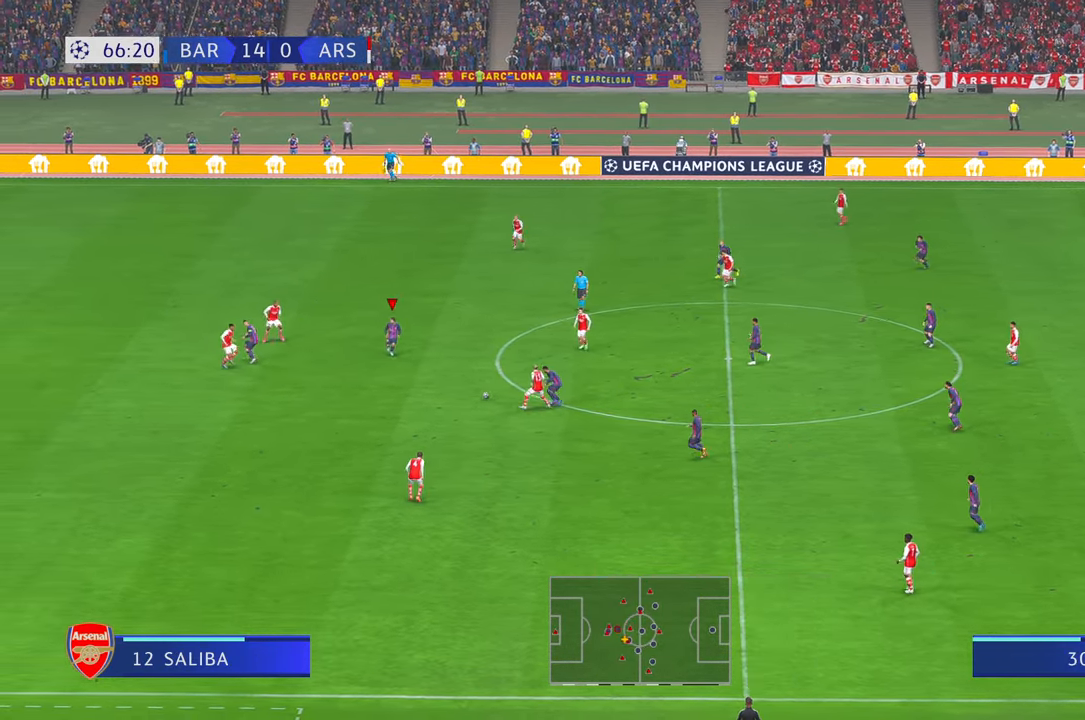
{"buttons": [], "left_stick": "down-left", "right_stick": "center", "events": [[33, "left_stick", "down-left"]]}
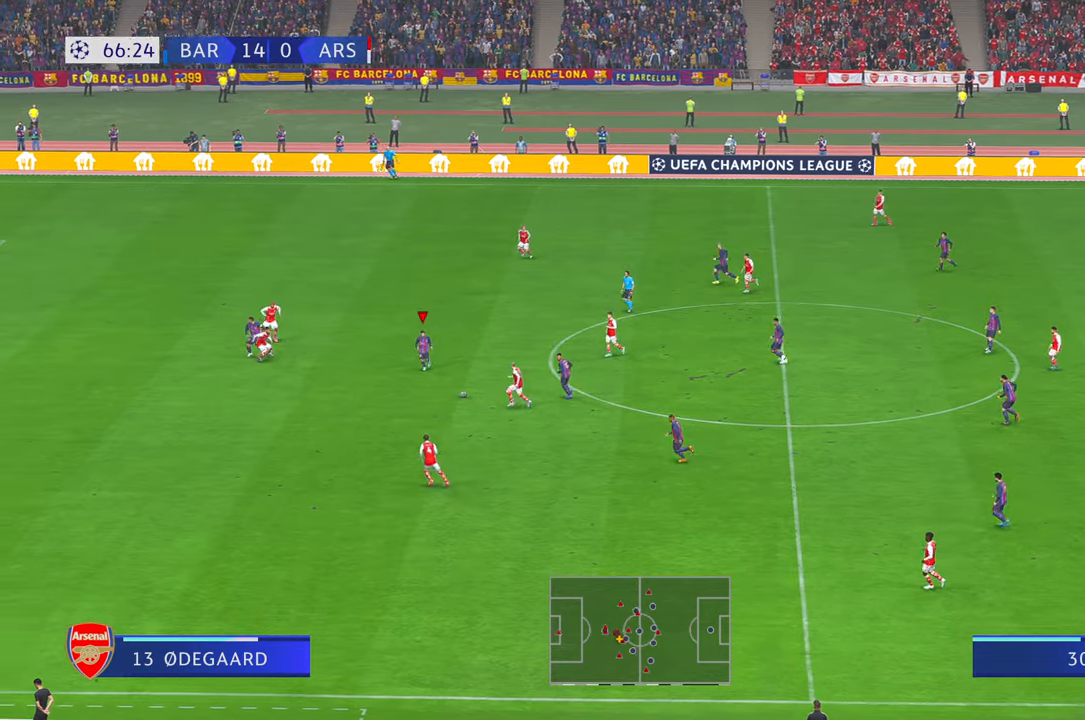
{"buttons": [], "left_stick": "down-left", "right_stick": "center", "events": []}
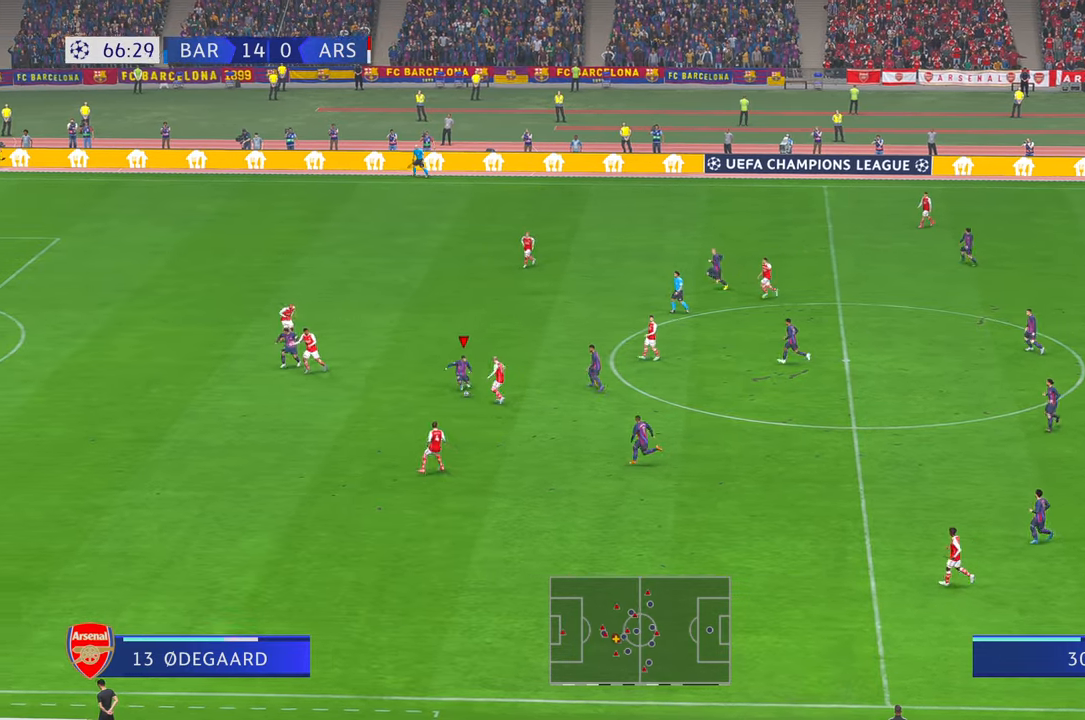
{"buttons": [], "left_stick": "left", "right_stick": "center", "events": [[250, "left_stick", "left"]]}
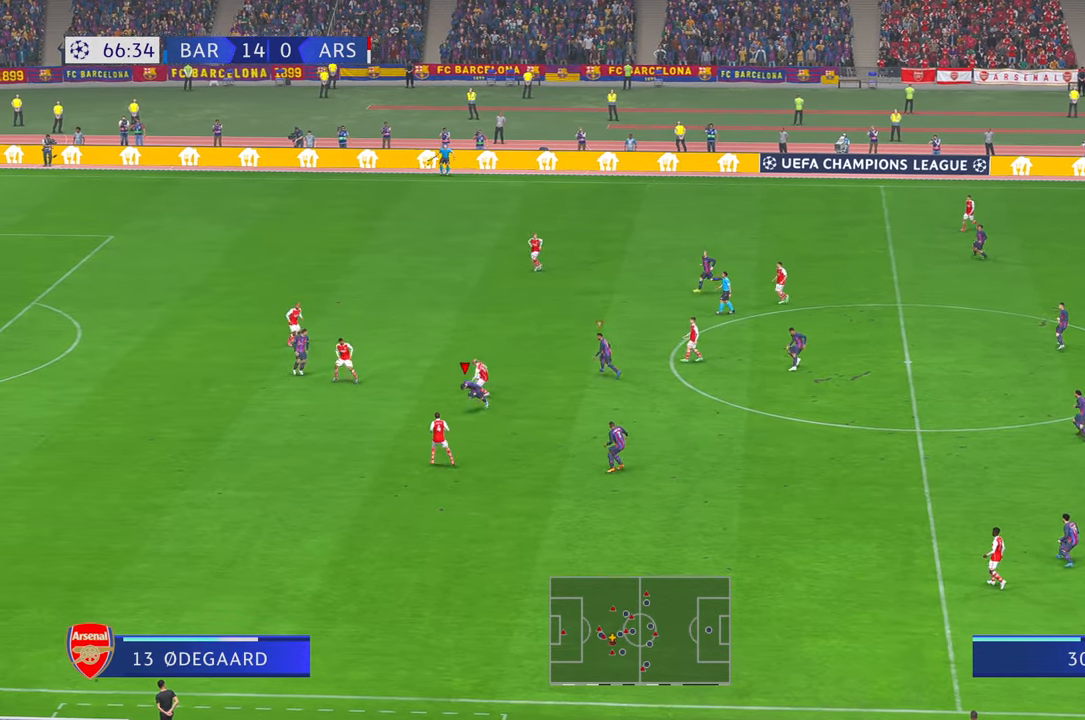
{"buttons": [], "left_stick": "up", "right_stick": "center", "events": [[350, "left_stick", "up"]]}
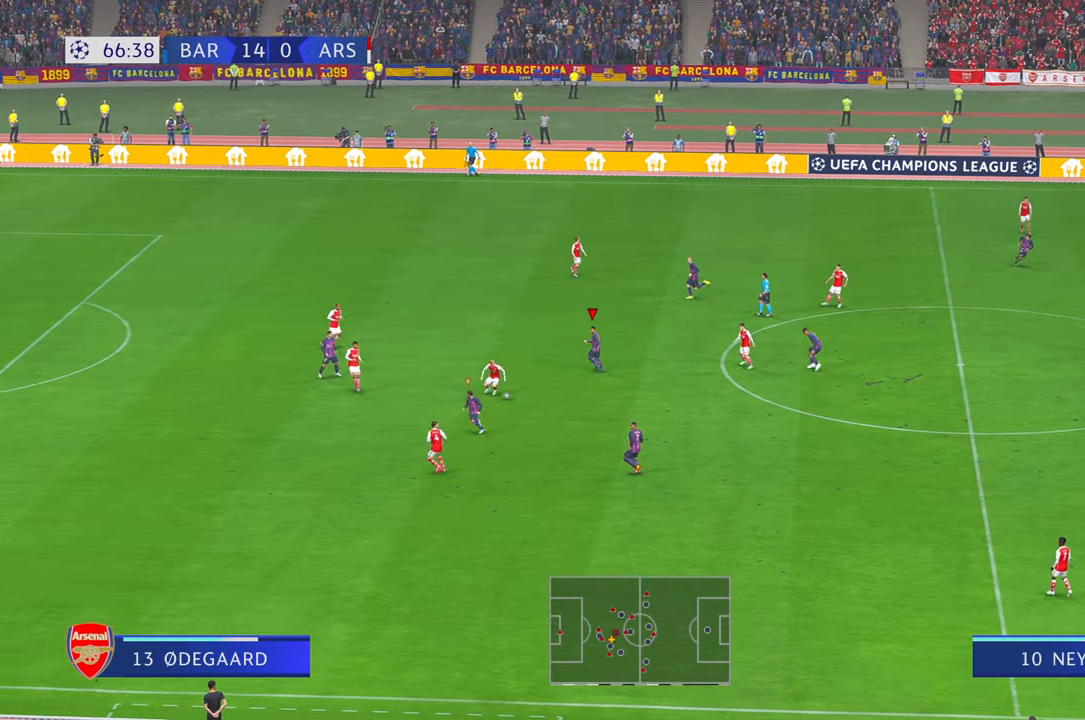
{"buttons": [], "left_stick": "down", "right_stick": "center", "events": [[67, "left_stick", "left"], [200, "left_stick", "down"]]}
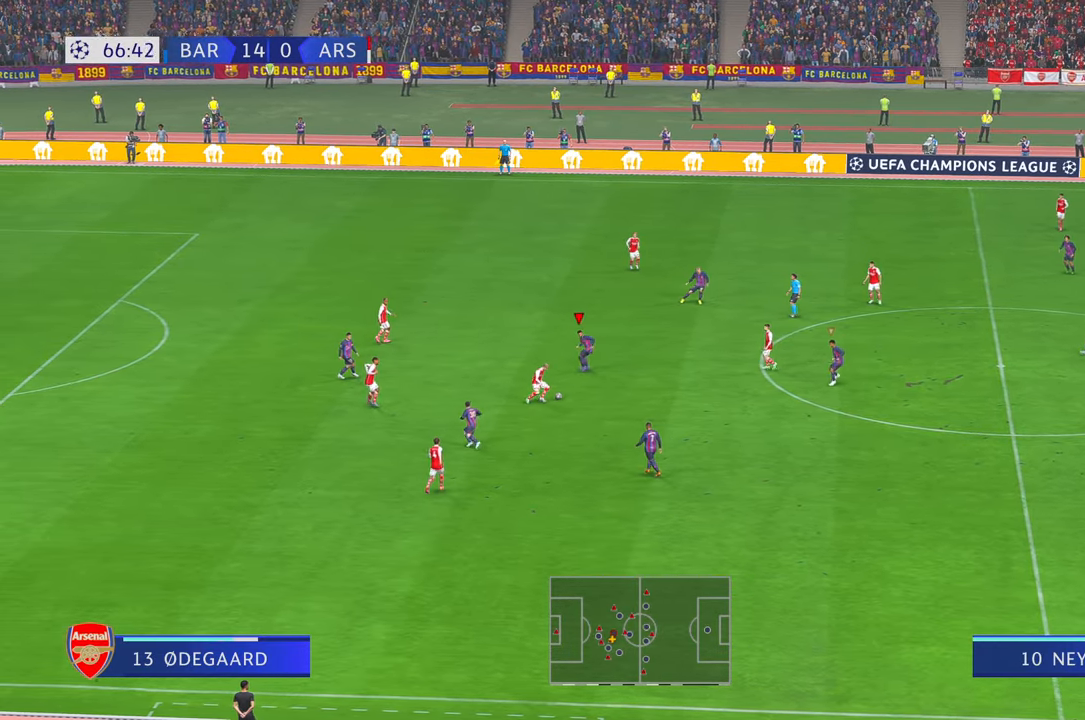
{"buttons": [], "left_stick": "down-right", "right_stick": "center", "events": [[200, "left_stick", "down-right"]]}
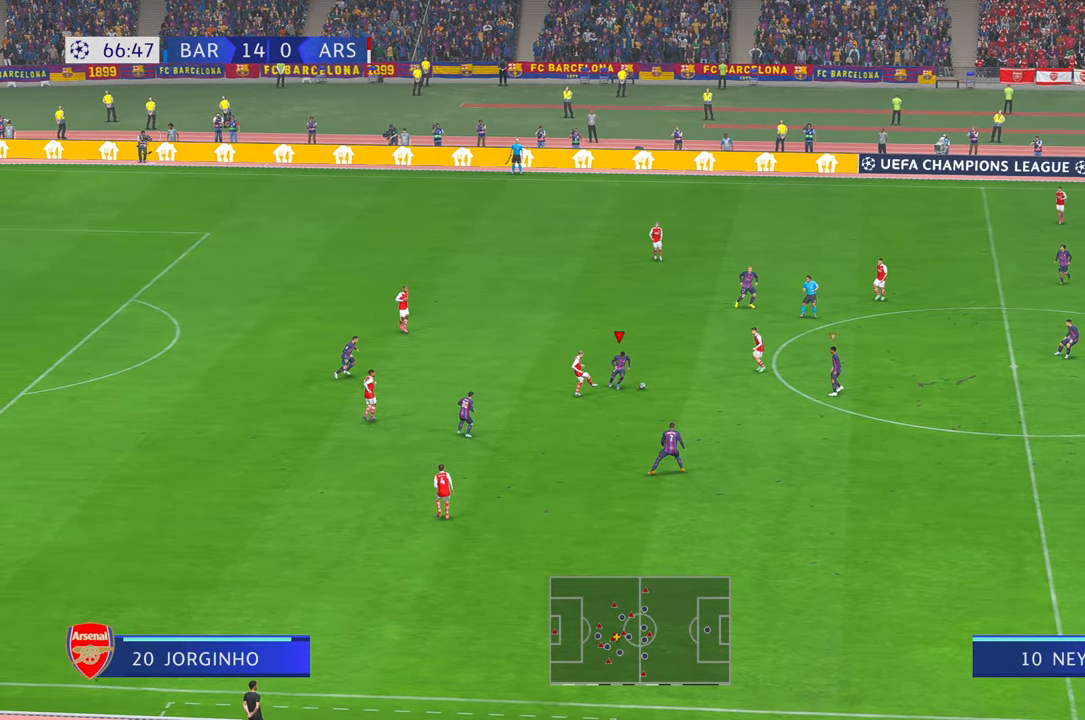
{"buttons": [], "left_stick": "down", "right_stick": "center", "events": [[283, "left_stick", "down"]]}
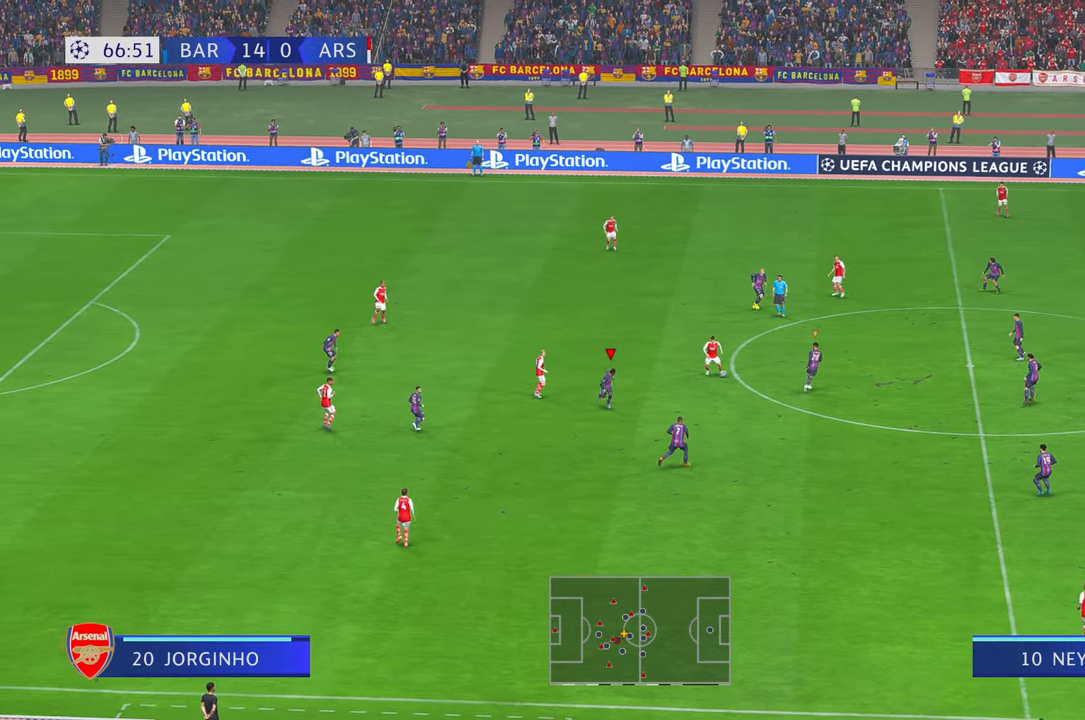
{"buttons": [], "left_stick": "left", "right_stick": "center", "events": [[50, "left_stick", "up-right"], [300, "L1", "down"], [367, "left_stick", "up-left"], [417, "left_stick", "left"], [450, "L1", "up"]]}
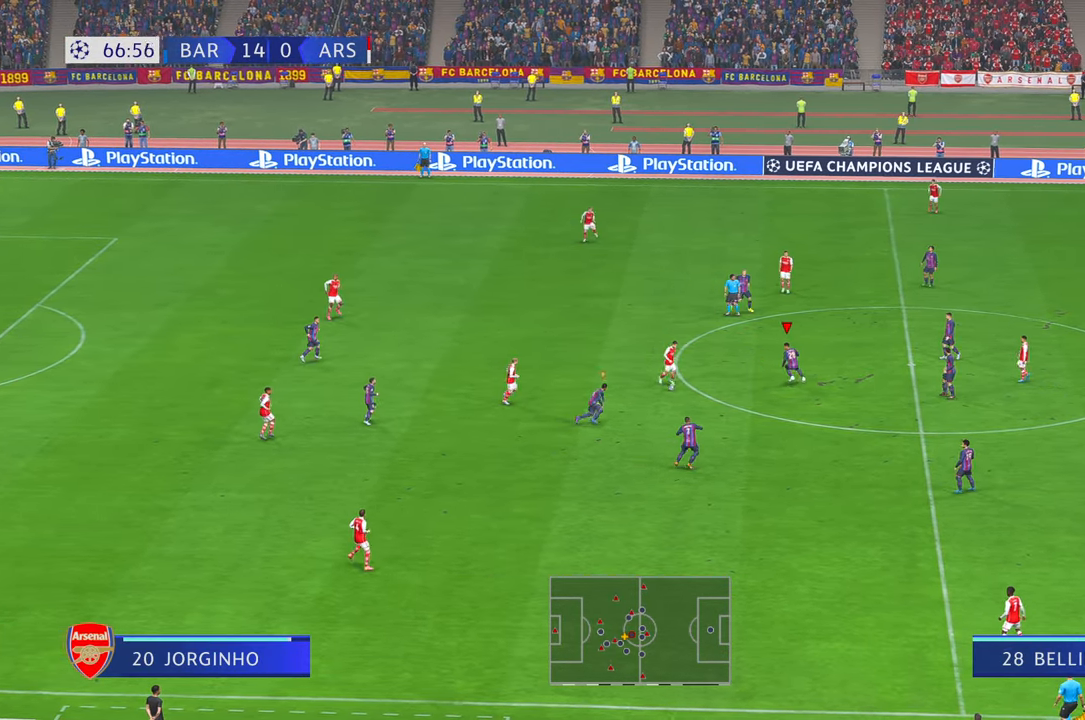
{"buttons": [], "left_stick": "down-left", "right_stick": "center", "events": [[217, "left_stick", "down-left"]]}
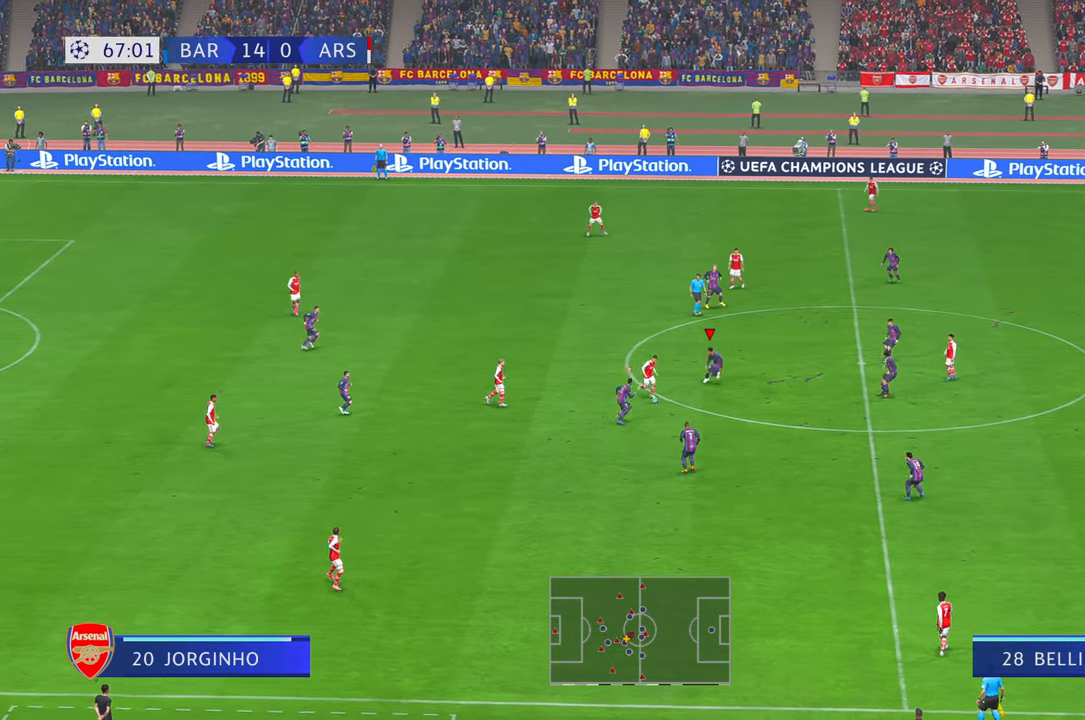
{"buttons": [], "left_stick": "down", "right_stick": "center", "events": [[117, "B", "down"], [117, "left_stick", "down"], [233, "B", "up"], [400, "DPAD_UP", "down"], [500, "DPAD_UP", "up"]]}
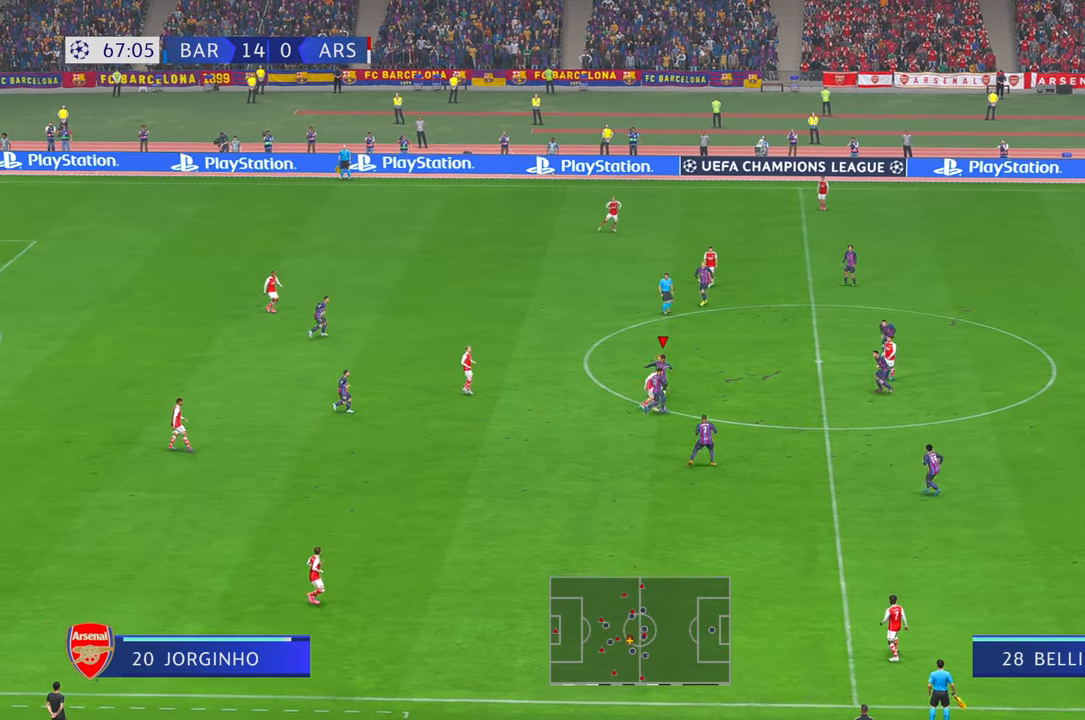
{"buttons": [], "left_stick": "up-right", "right_stick": "center", "events": [[217, "left_stick", "right"], [283, "left_stick", "up-right"]]}
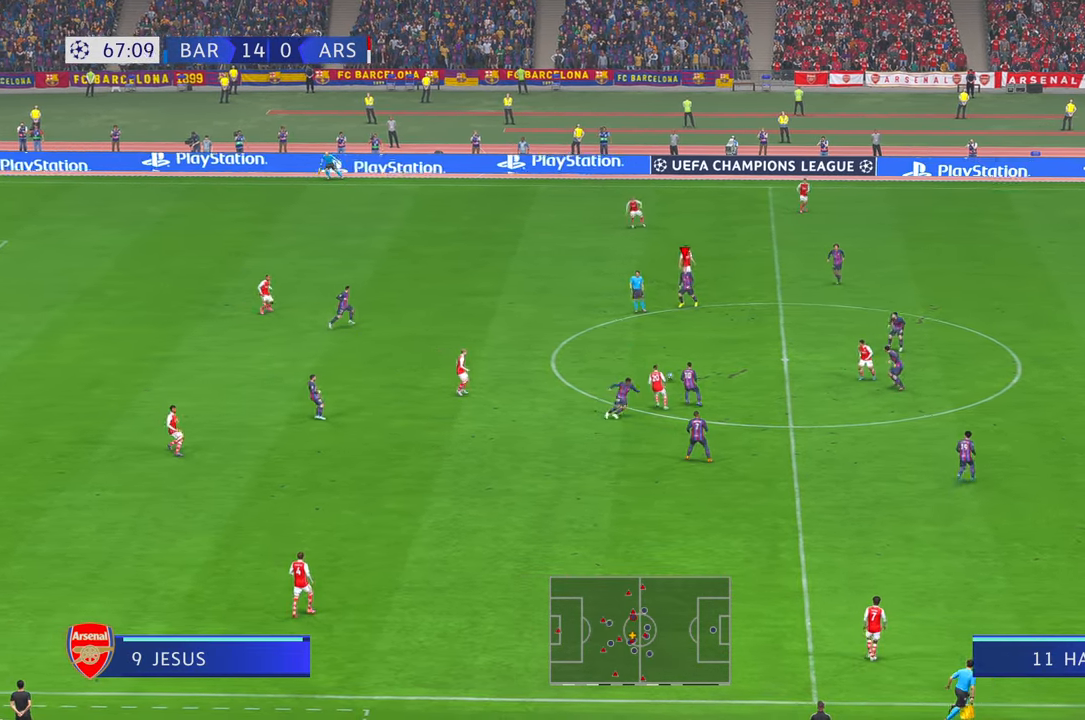
{"buttons": [], "left_stick": "left", "right_stick": "center", "events": [[183, "left_stick", "up"], [450, "left_stick", "left"]]}
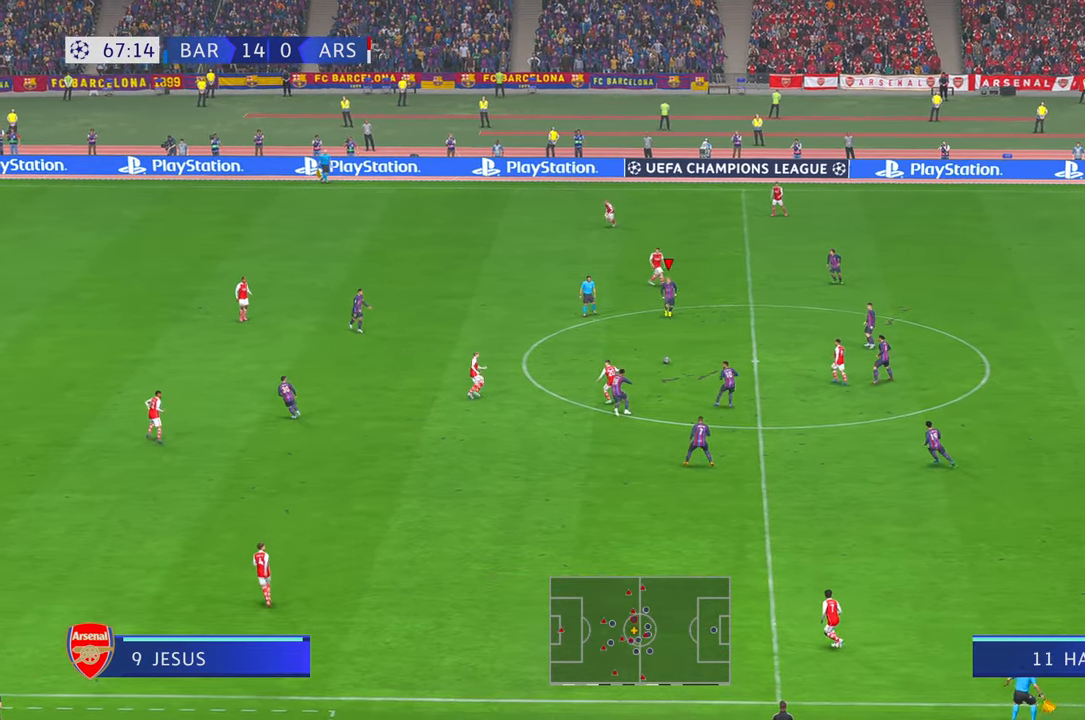
{"buttons": [], "left_stick": "up-left", "right_stick": "center", "events": [[333, "DPAD_UP", "down"], [350, "left_stick", "up-left"], [450, "DPAD_UP", "up"]]}
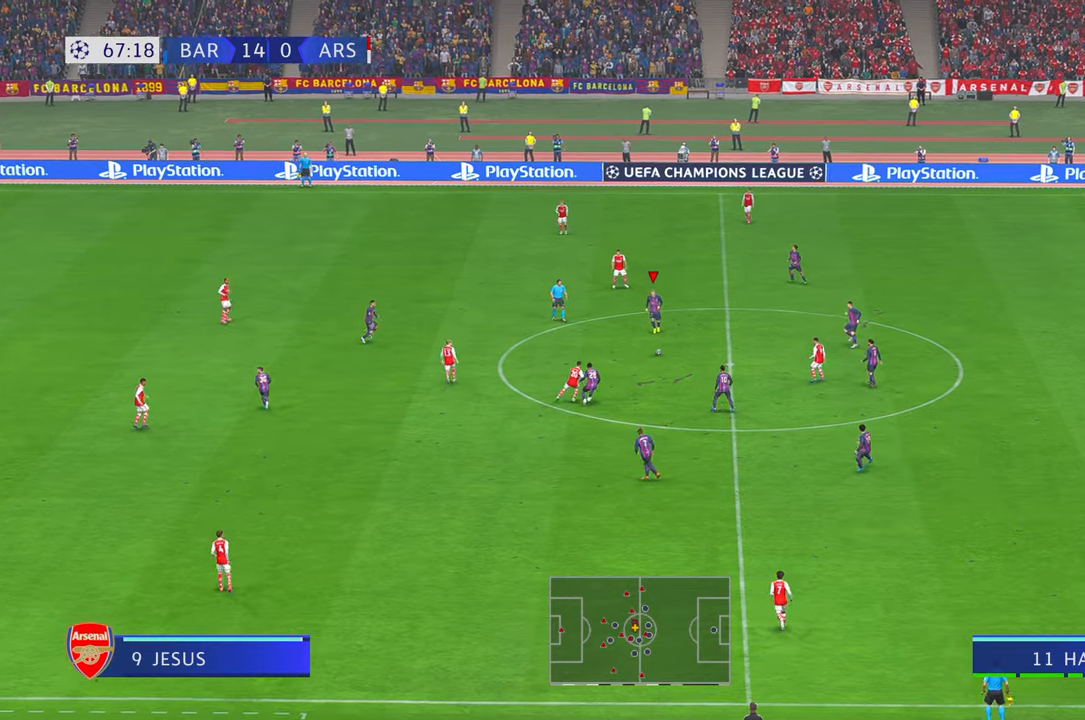
{"buttons": [], "left_stick": "up-left", "right_stick": "center", "events": []}
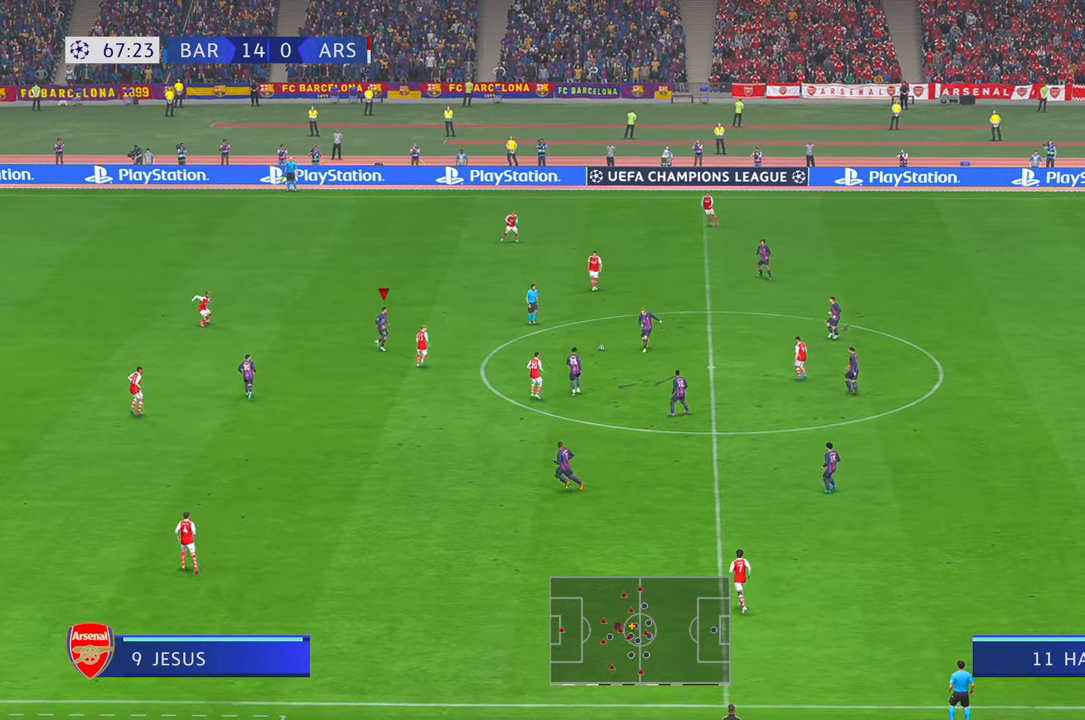
{"buttons": [], "left_stick": "up-left", "right_stick": "center", "events": [[233, "DPAD_LEFT", "down"], [367, "DPAD_LEFT", "up"], [433, "DPAD_RIGHT", "down"], [483, "DPAD_RIGHT", "up"]]}
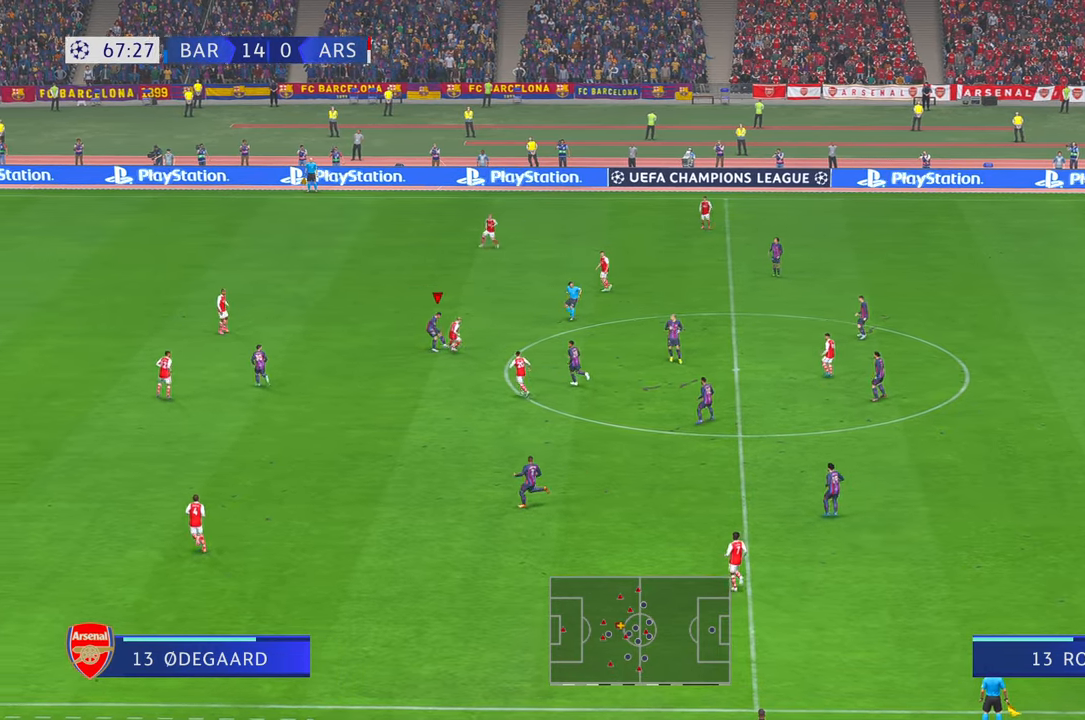
{"buttons": [], "left_stick": "up-right", "right_stick": "center", "events": [[350, "left_stick", "up"], [483, "left_stick", "up-right"]]}
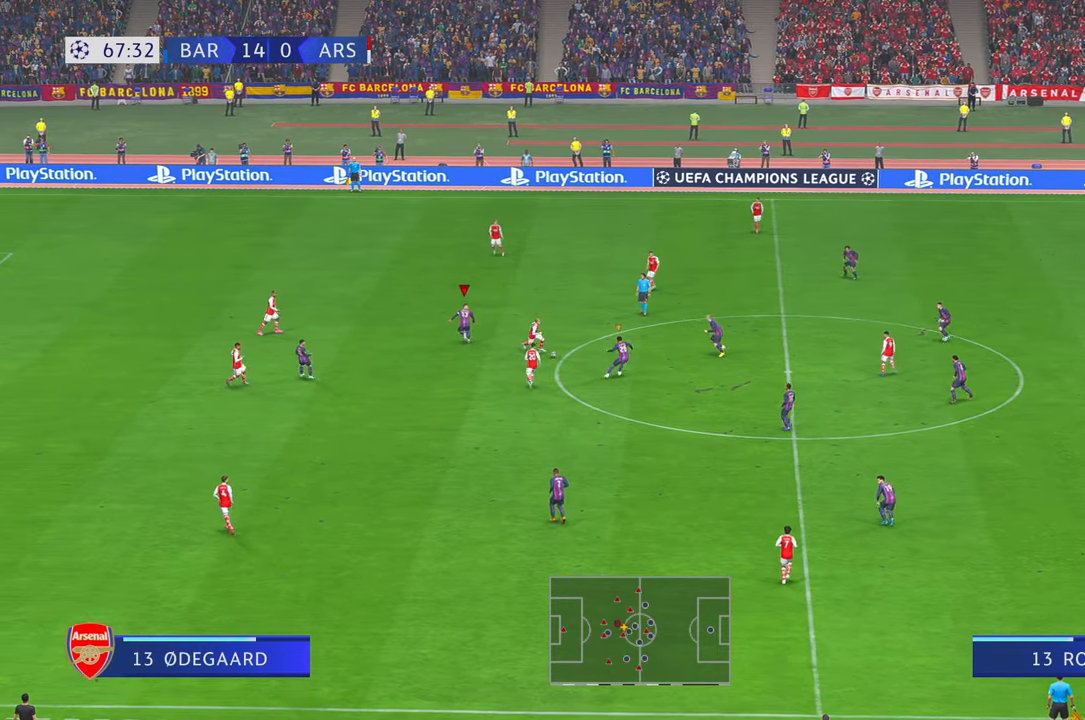
{"buttons": [], "left_stick": "left", "right_stick": "center", "events": [[50, "L1", "down"], [233, "L1", "up"], [383, "left_stick", "left"]]}
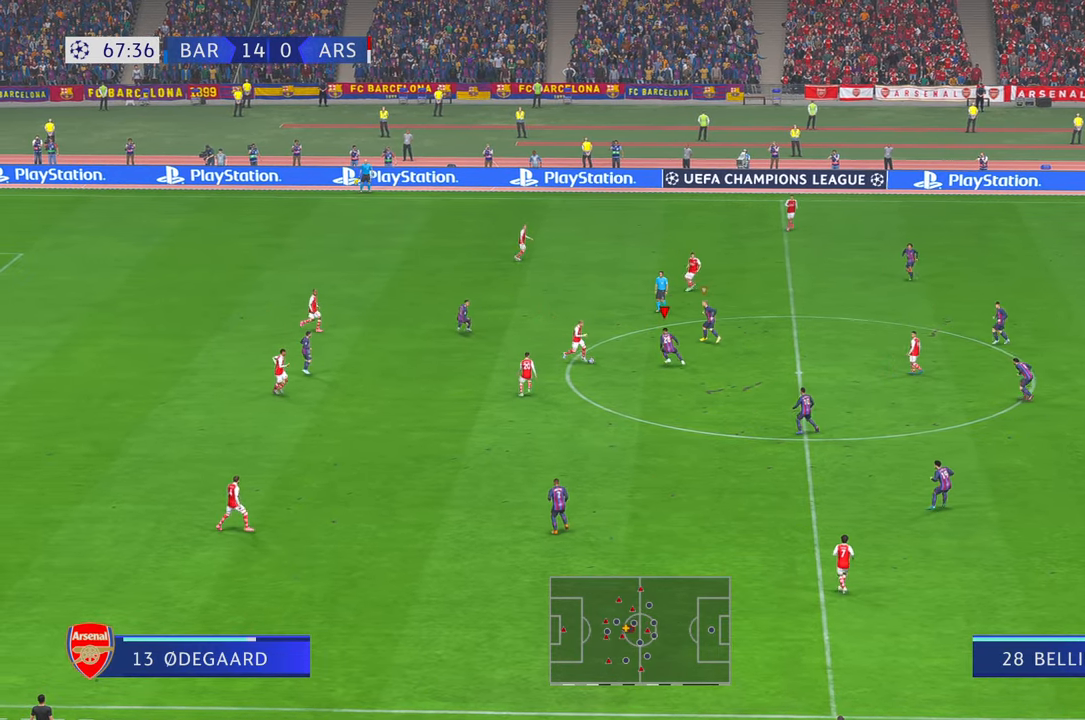
{"buttons": [], "left_stick": "left", "right_stick": "center", "events": [[17, "DPAD_RIGHT", "down"], [133, "DPAD_DOWN", "down"], [133, "DPAD_RIGHT", "up"], [167, "B", "down"], [200, "DPAD_DOWN", "up"], [283, "B", "up"], [300, "DPAD_RIGHT", "down"], [350, "DPAD_RIGHT", "up"], [383, "DPAD_DOWN", "down"], [433, "DPAD_DOWN", "up"]]}
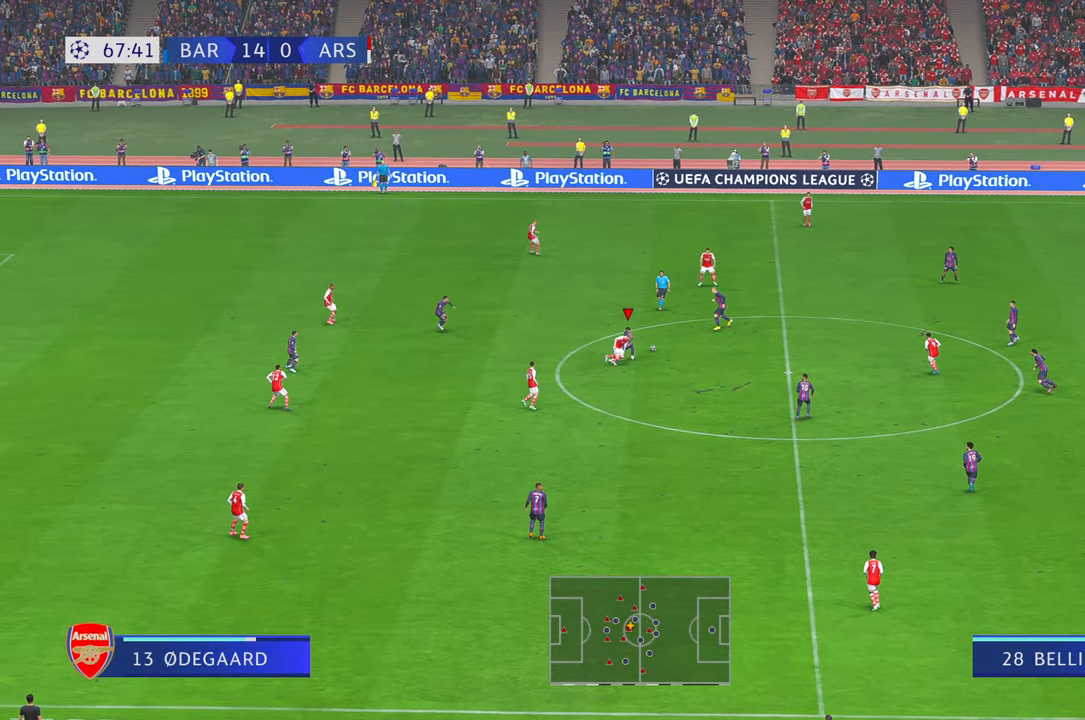
{"buttons": ["A"], "left_stick": "left", "right_stick": "center"}
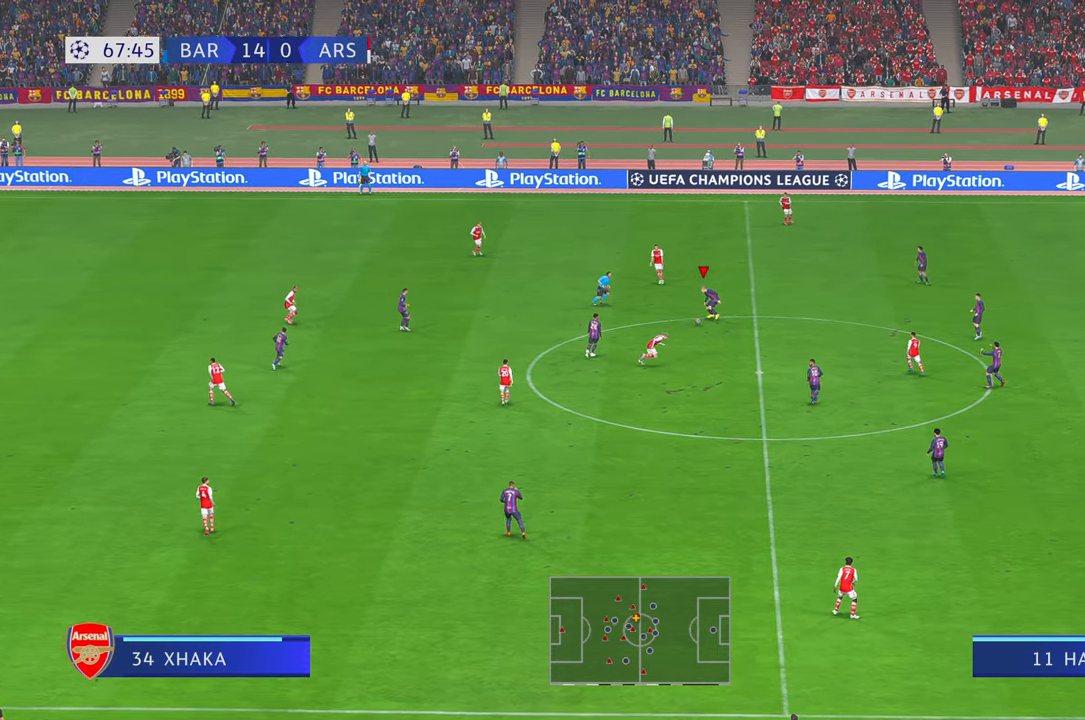
{"buttons": [], "left_stick": "left", "right_stick": "center", "events": [[167, "A", "up"]]}
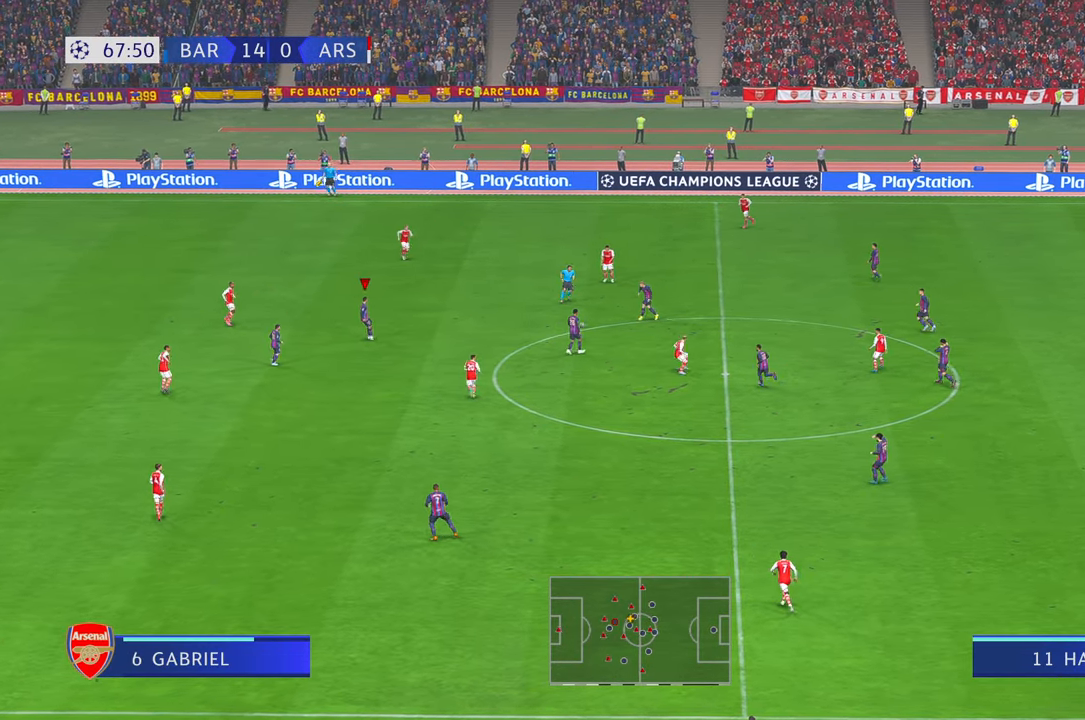
{"buttons": [], "left_stick": "down-left", "right_stick": "center", "events": [[333, "left_stick", "down-left"]]}
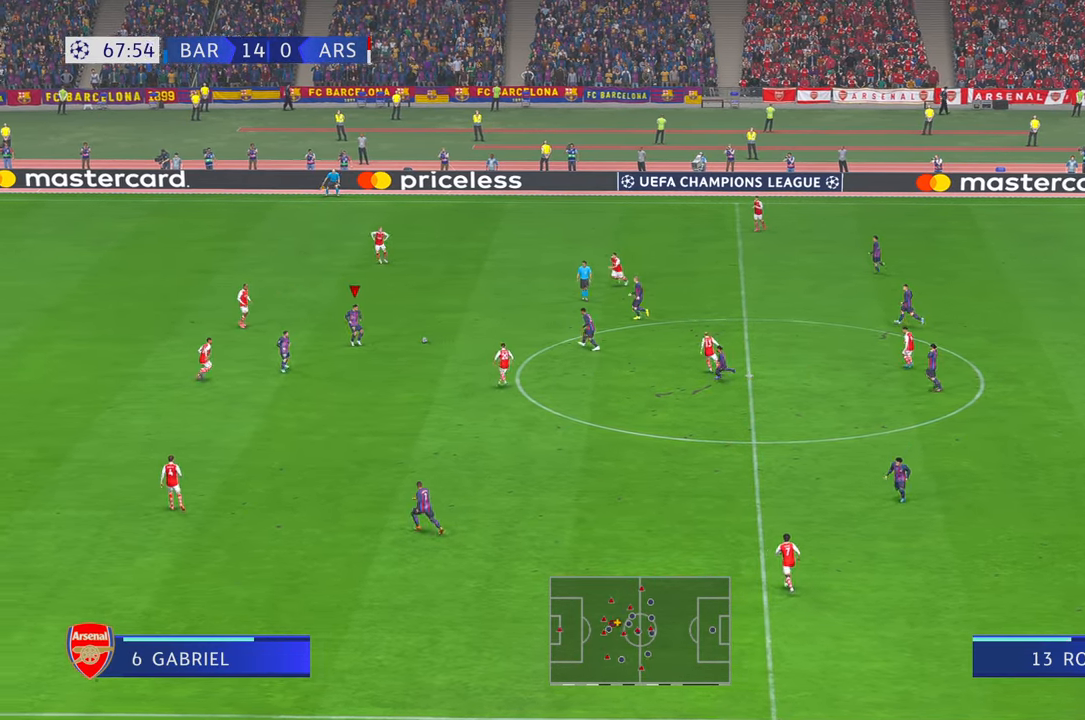
{"buttons": [], "left_stick": "down-left", "right_stick": "center", "events": [[400, "right_stick", "down-left"], [500, "right_stick", "center"]]}
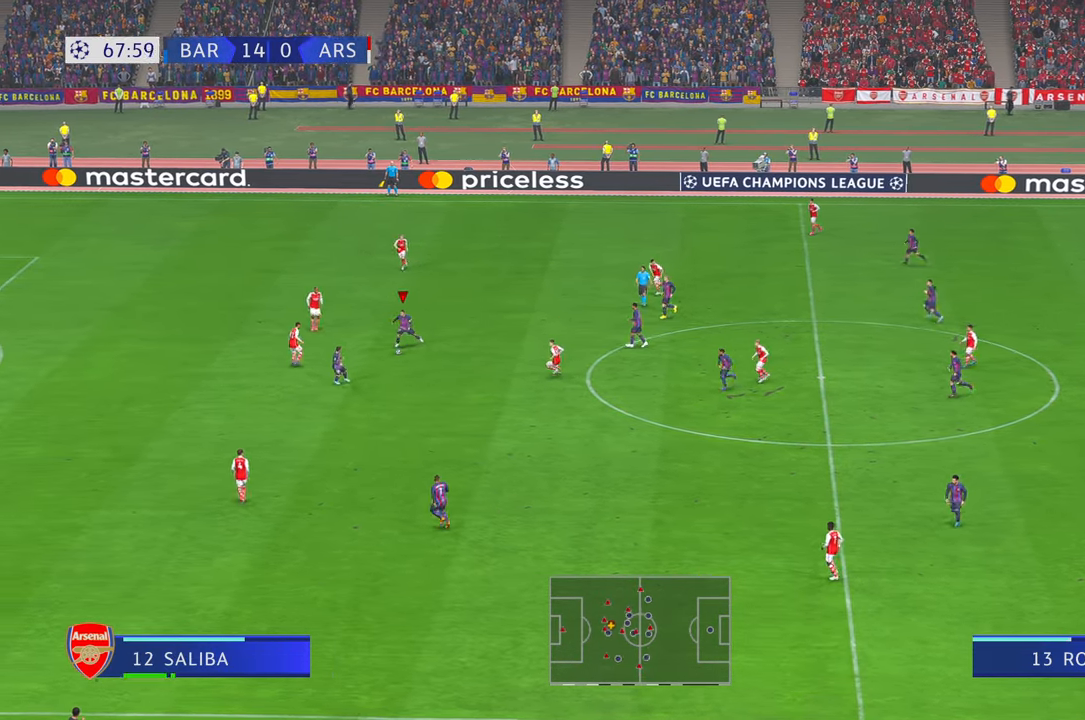
{"buttons": [], "left_stick": "down-left", "right_stick": "center", "events": [[117, "right_stick", "down-left"], [200, "right_stick", "center"], [233, "DPAD_DOWN", "down"], [283, "DPAD_DOWN", "up"], [333, "Y", "down"], [500, "Y", "up"]]}
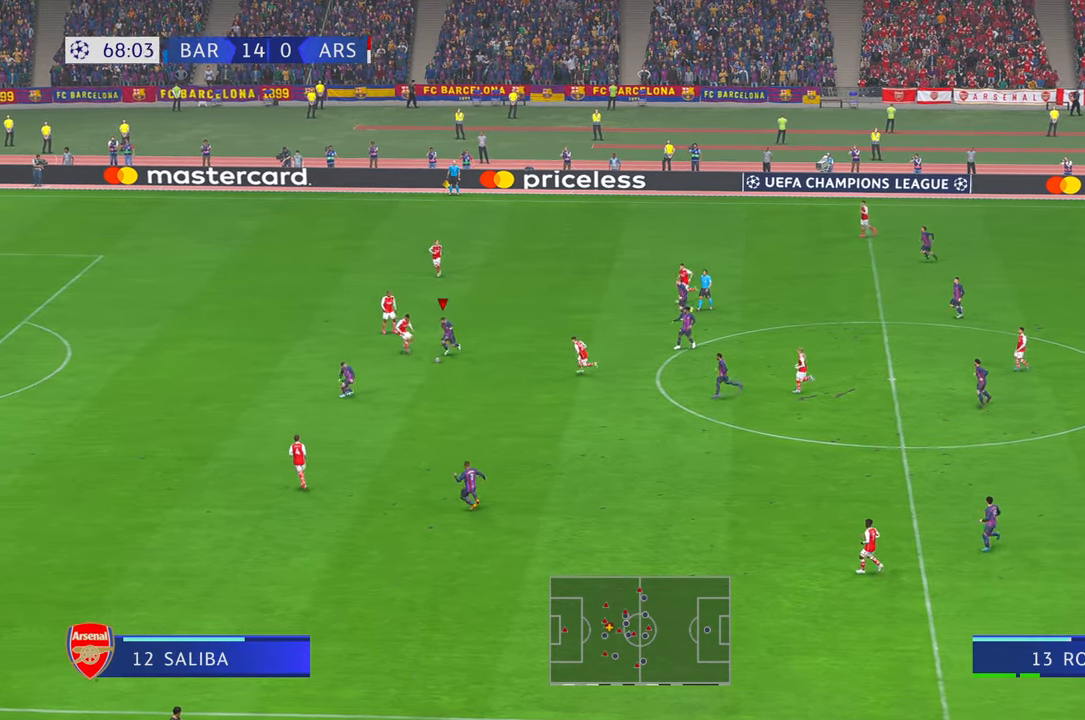
{"buttons": [], "left_stick": "left", "right_stick": "center", "events": [[17, "DPAD_DOWN", "down"], [50, "DPAD_DOWN", "up"], [300, "left_stick", "left"]]}
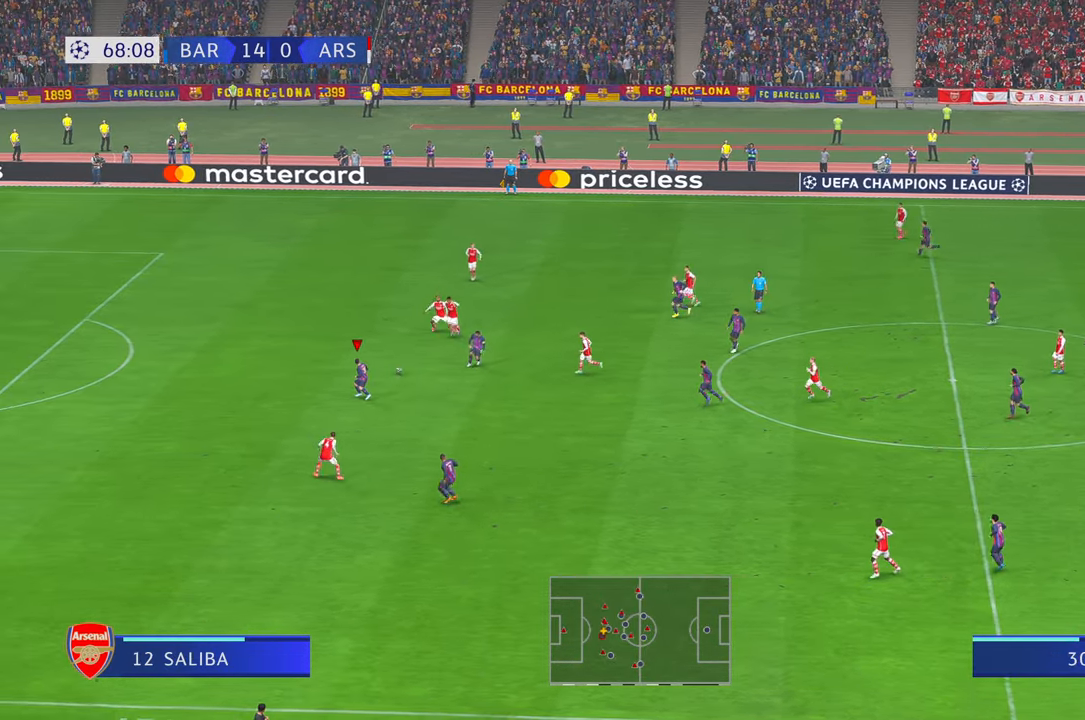
{"buttons": [], "left_stick": "left", "right_stick": "center", "events": []}
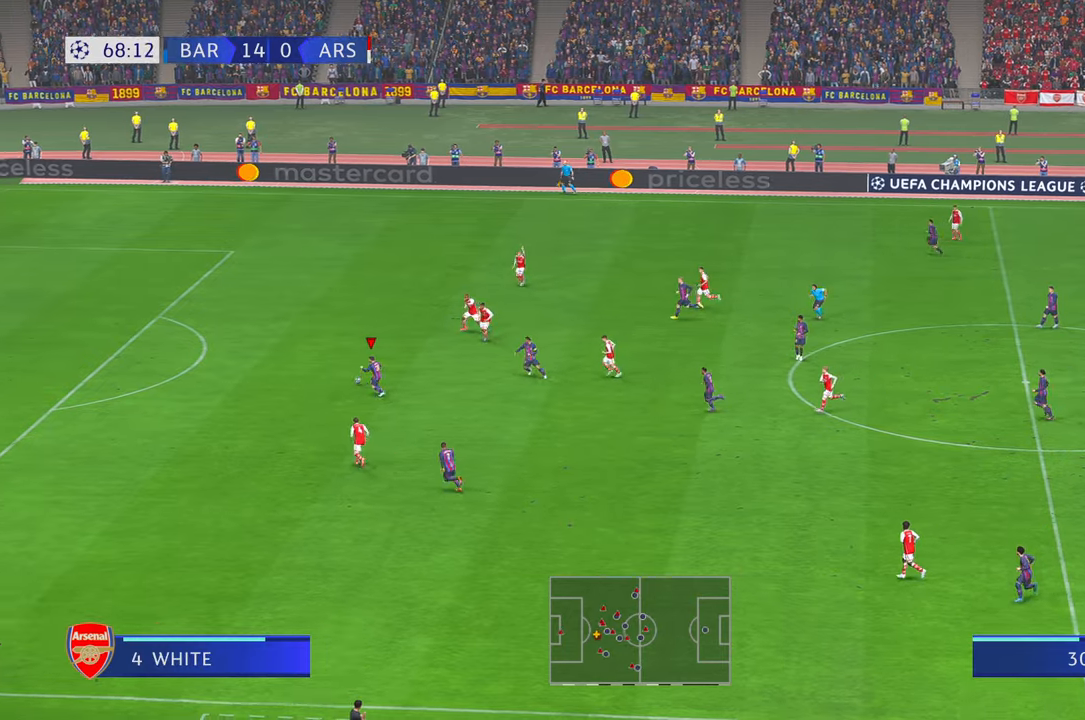
{"buttons": [], "left_stick": "left", "right_stick": "center", "events": []}
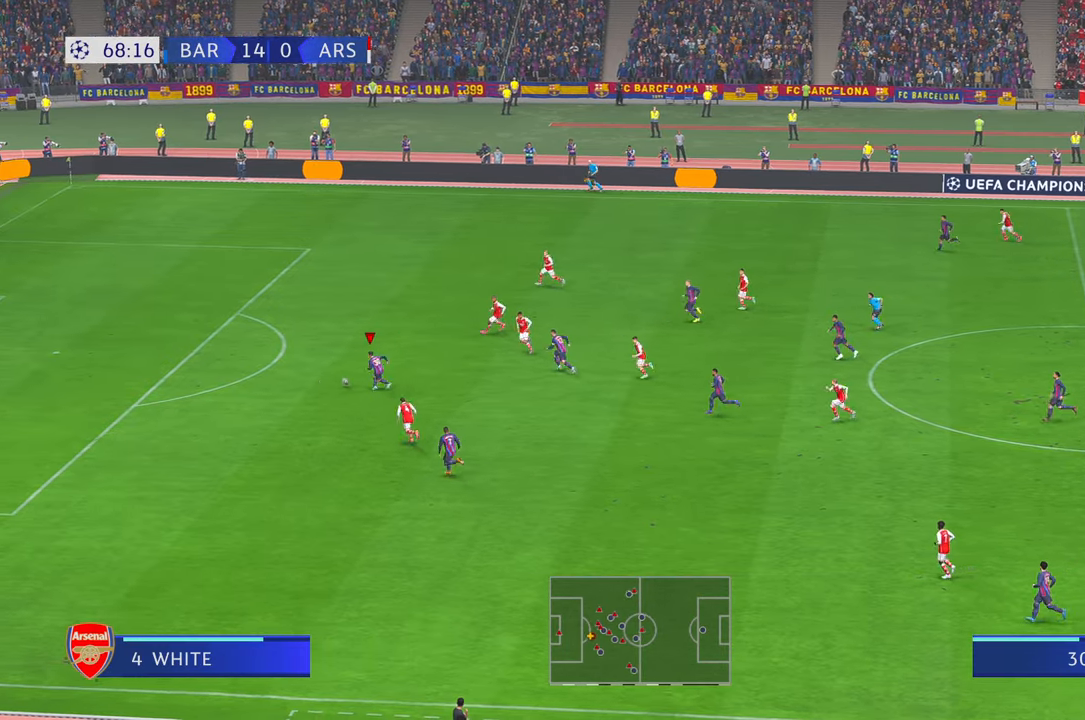
{"buttons": [], "left_stick": "left", "right_stick": "center", "events": []}